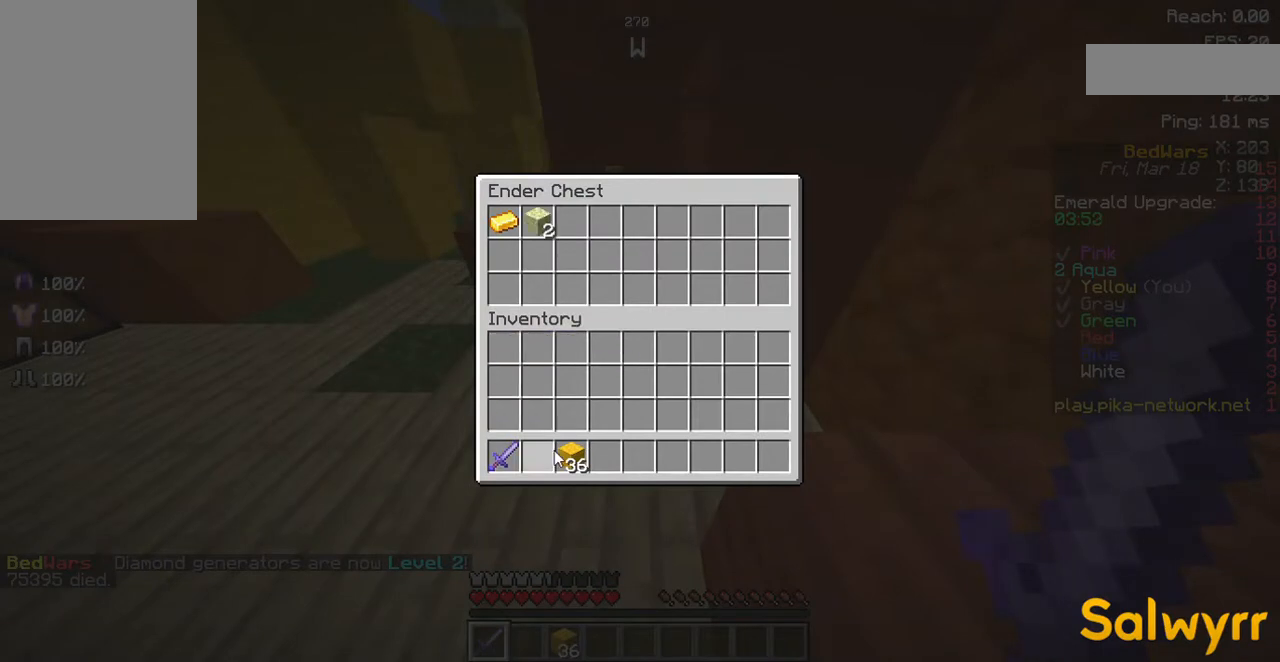
Gameplay with keyboard and mouse; each line is a JSON object with the keys and mouse buttons held at the frame after it. "events" lists presses ("down") and releases ("up") of "a", "d", "s", "space", "w", "mouse_left" and "mouse_right" between this image and that frame as [ms after this image, input, new state], when the widget could be followed in between. "mouse_left", "mouse_right" = the "left", "right" buttons of the "mouse" list. No other keys are recorded. Fast repeated clicks can show as one long hold. Mouse movement is not recorded.
{"keys": [], "mouse": [], "events": []}
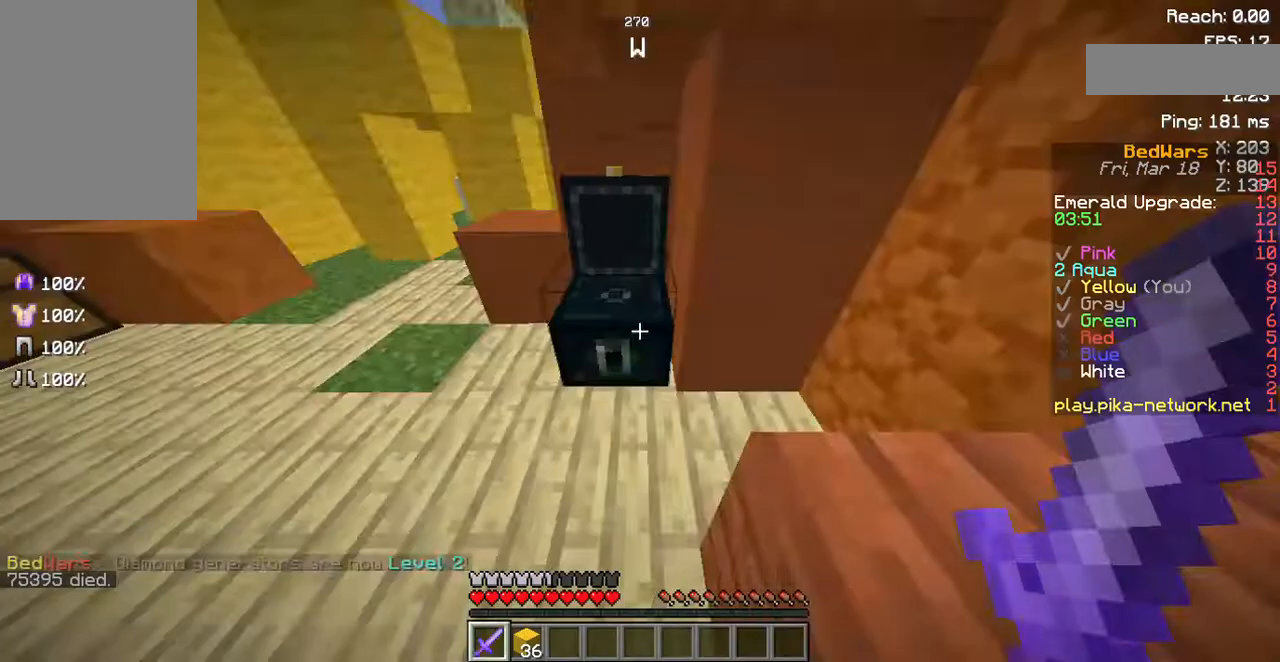
{"keys": ["space", "w"], "mouse": [], "events": [[100, "w", "down"], [335, "space", "down"]]}
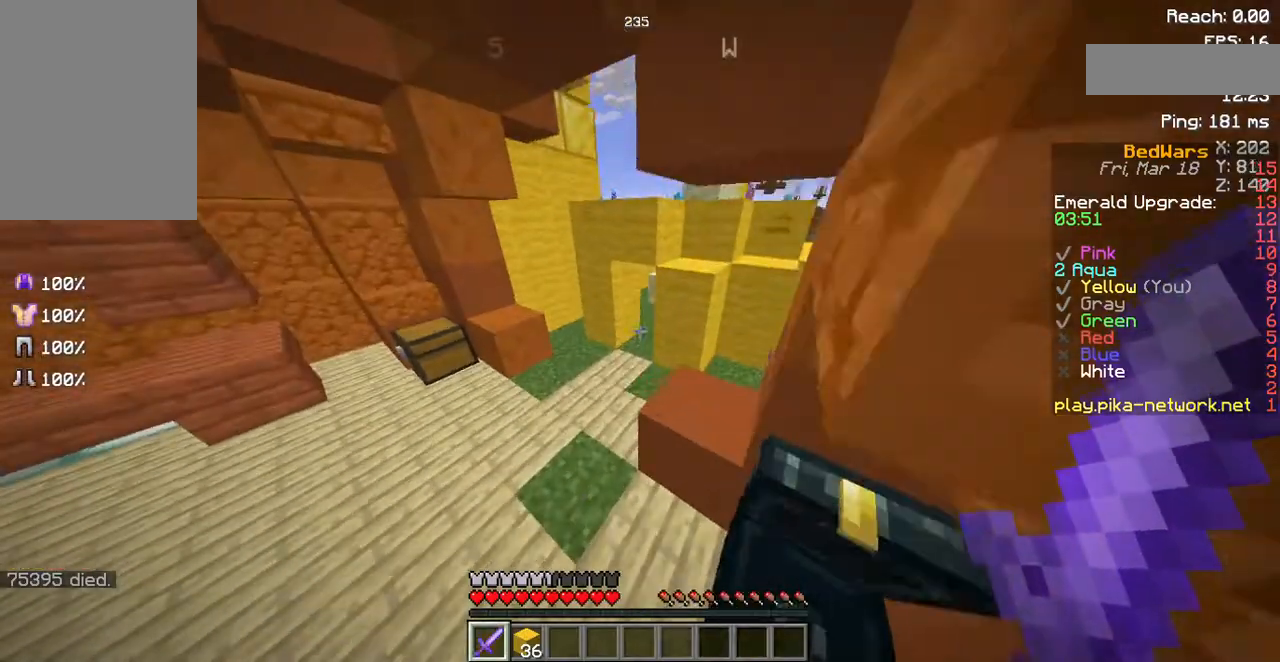
{"keys": ["w"], "mouse": [], "events": [[235, "space", "up"]]}
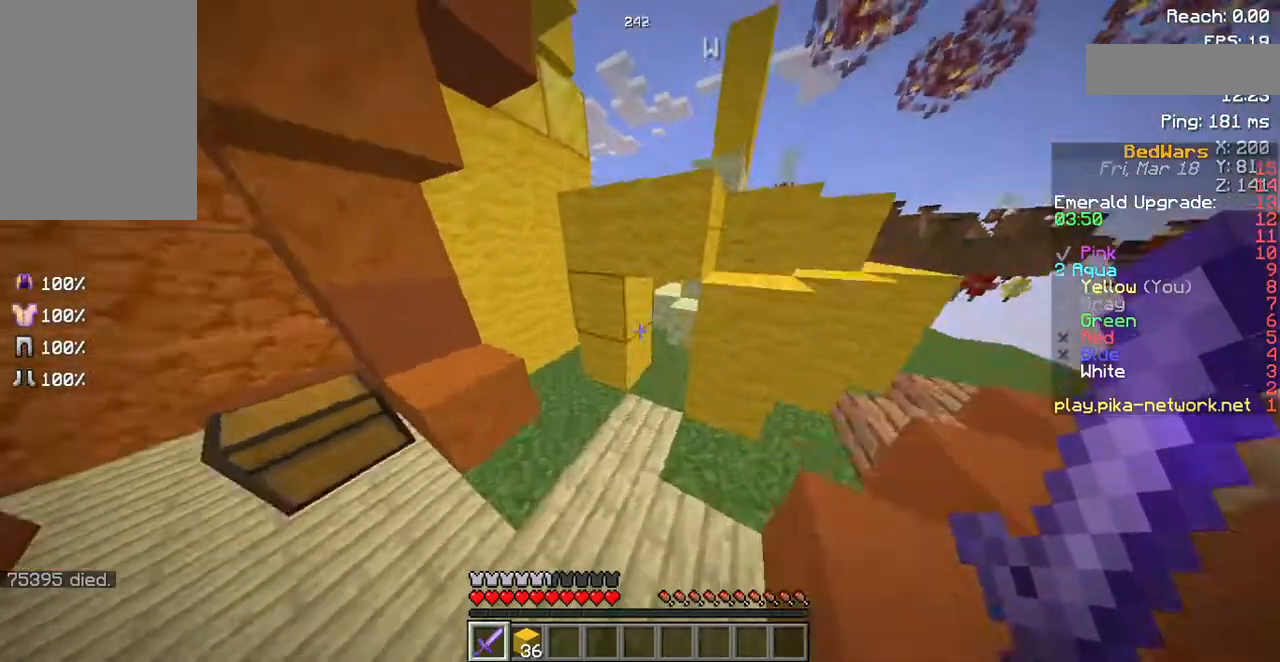
{"keys": [], "mouse": [], "events": [[168, "w", "up"]]}
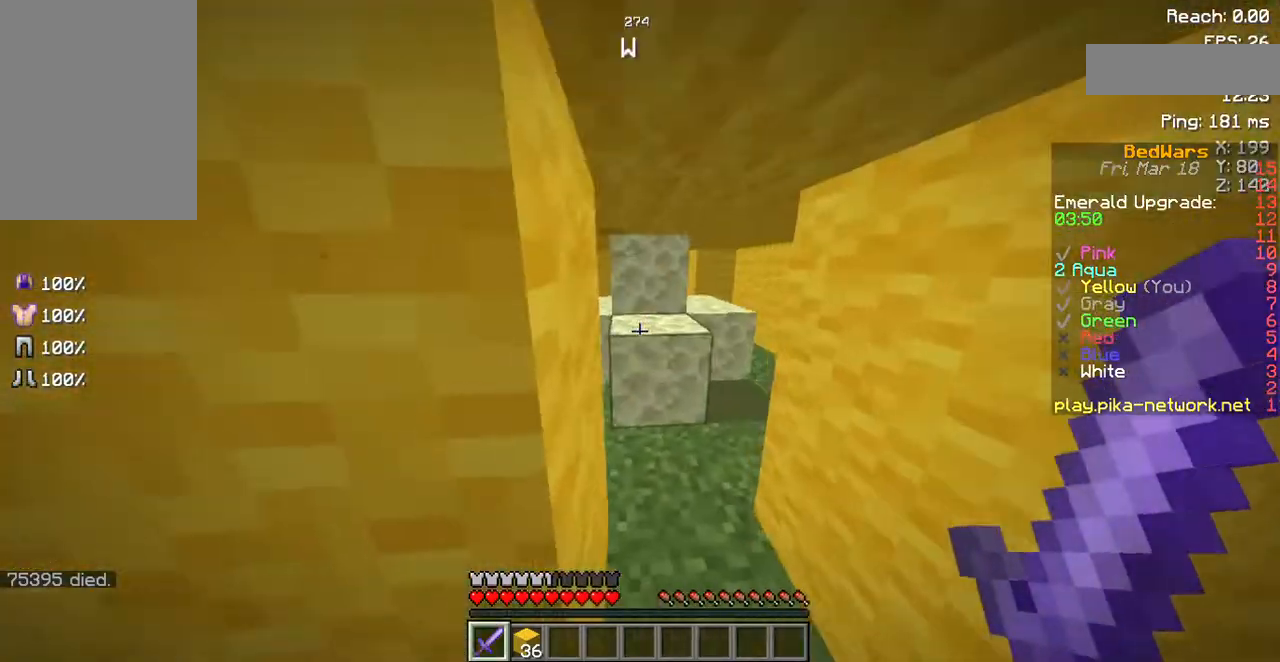
{"keys": ["w"], "mouse": [], "events": [[101, "d", "down"], [134, "w", "down"], [269, "d", "up"]]}
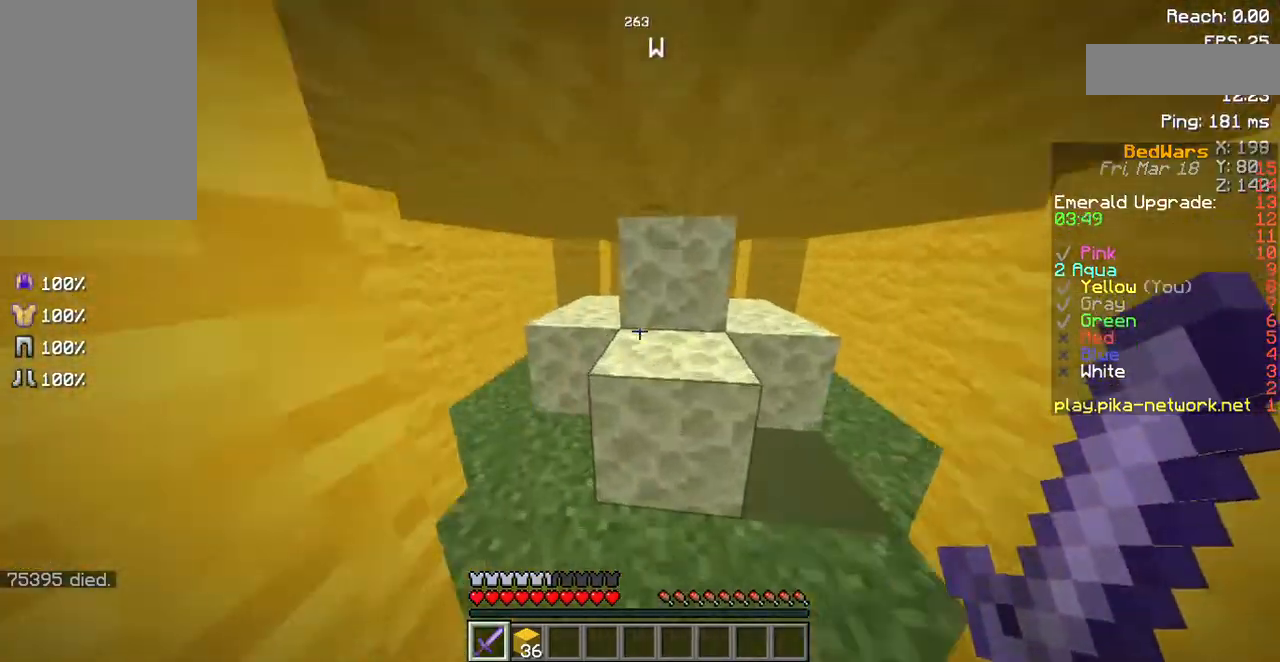
{"keys": ["d", "w"], "mouse": [], "events": [[302, "d", "down"]]}
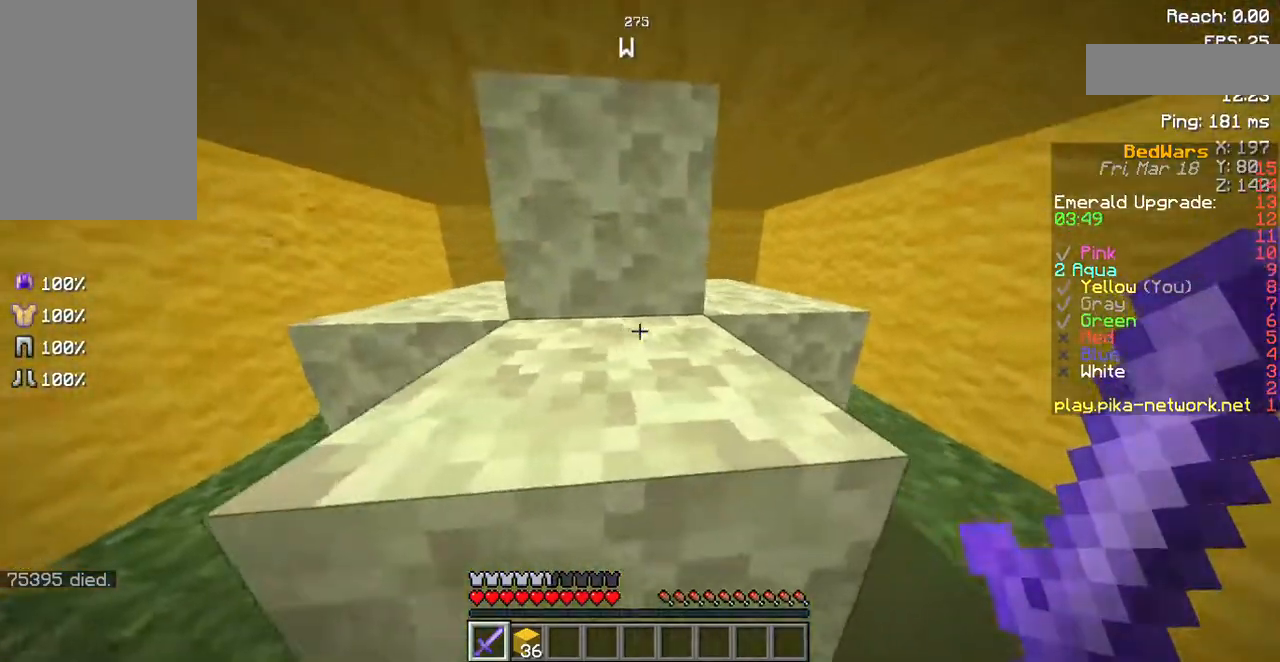
{"keys": ["d", "w"], "mouse": [], "events": []}
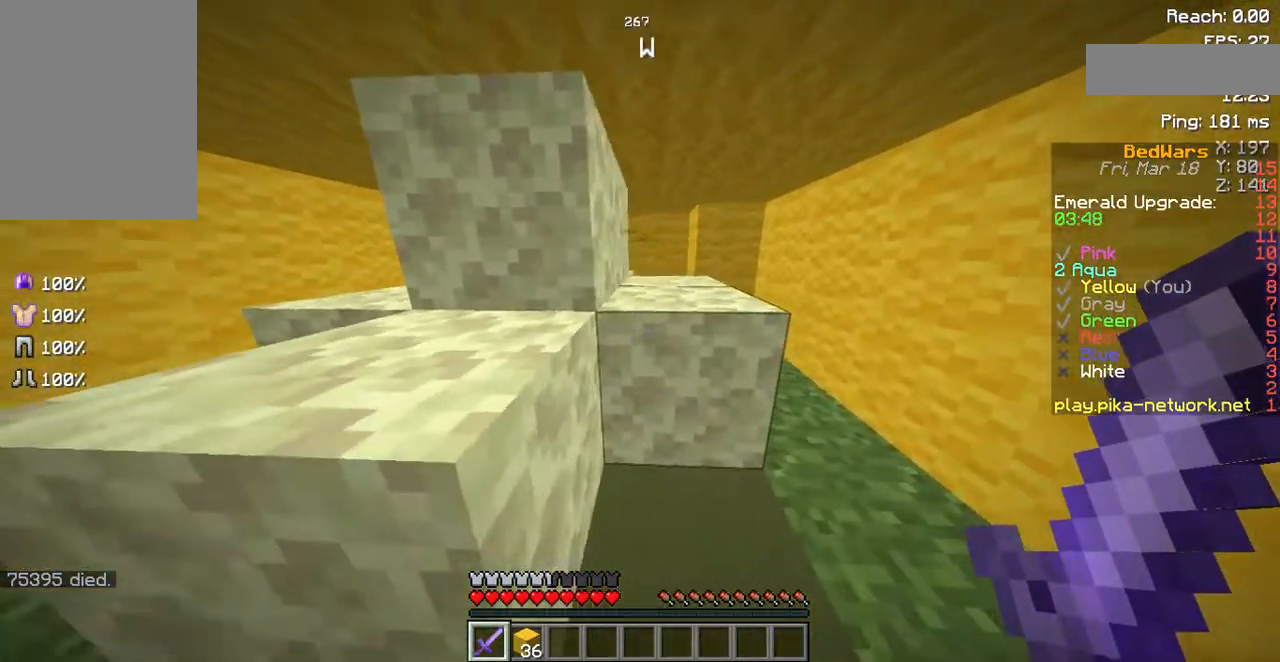
{"keys": ["d", "w"], "mouse": [], "events": []}
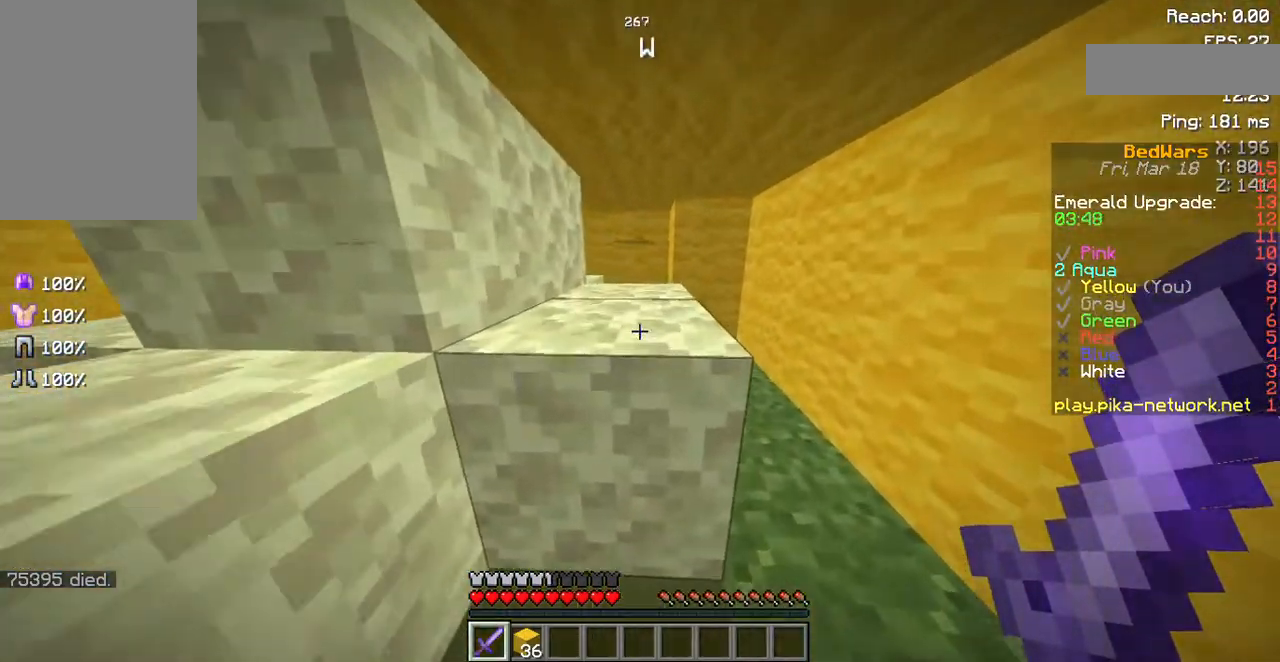
{"keys": [], "mouse": [], "events": [[370, "d", "up"], [403, "w", "up"]]}
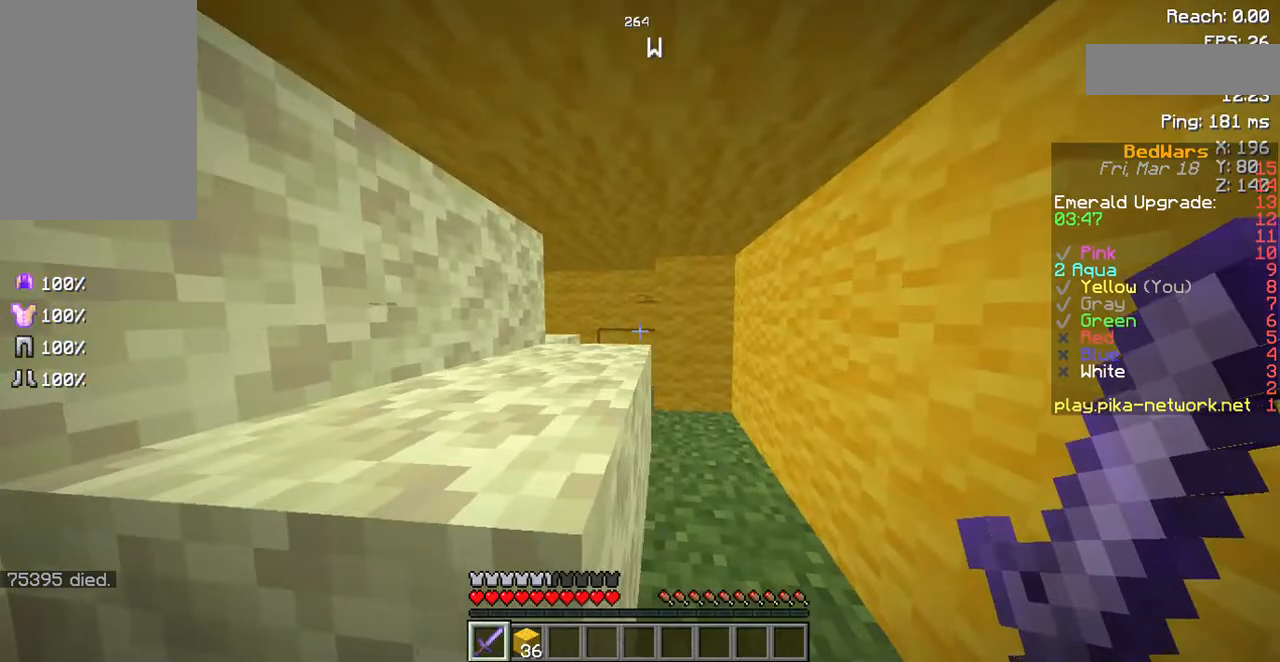
{"keys": ["a", "s"], "mouse": [], "events": [[168, "s", "down"], [202, "a", "down"]]}
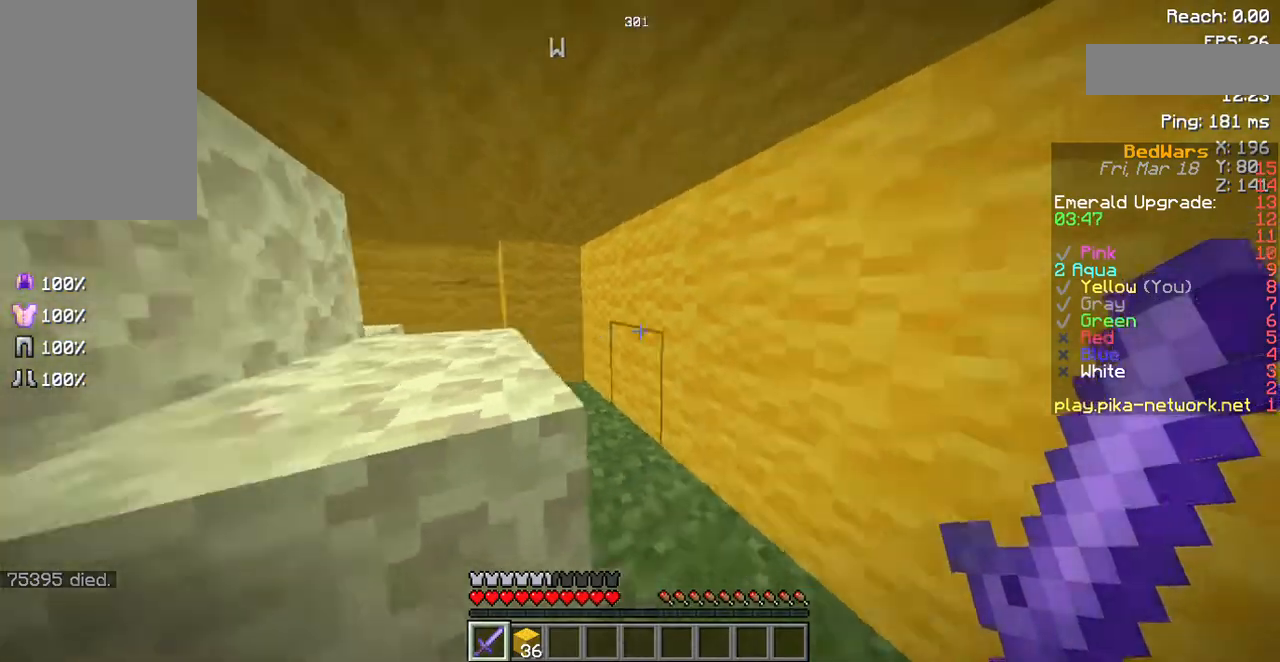
{"keys": ["d", "w"], "mouse": [], "events": [[134, "d", "down"], [235, "a", "up"], [302, "s", "up"], [436, "w", "down"]]}
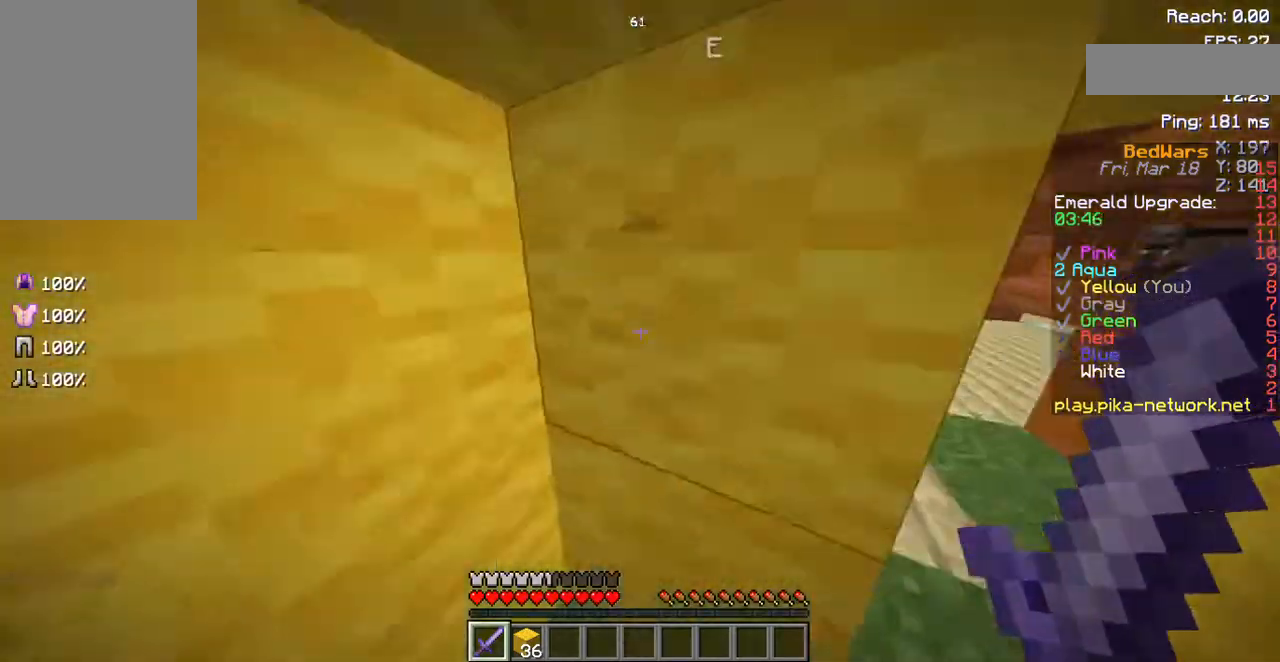
{"keys": ["d", "w"], "mouse": [], "events": []}
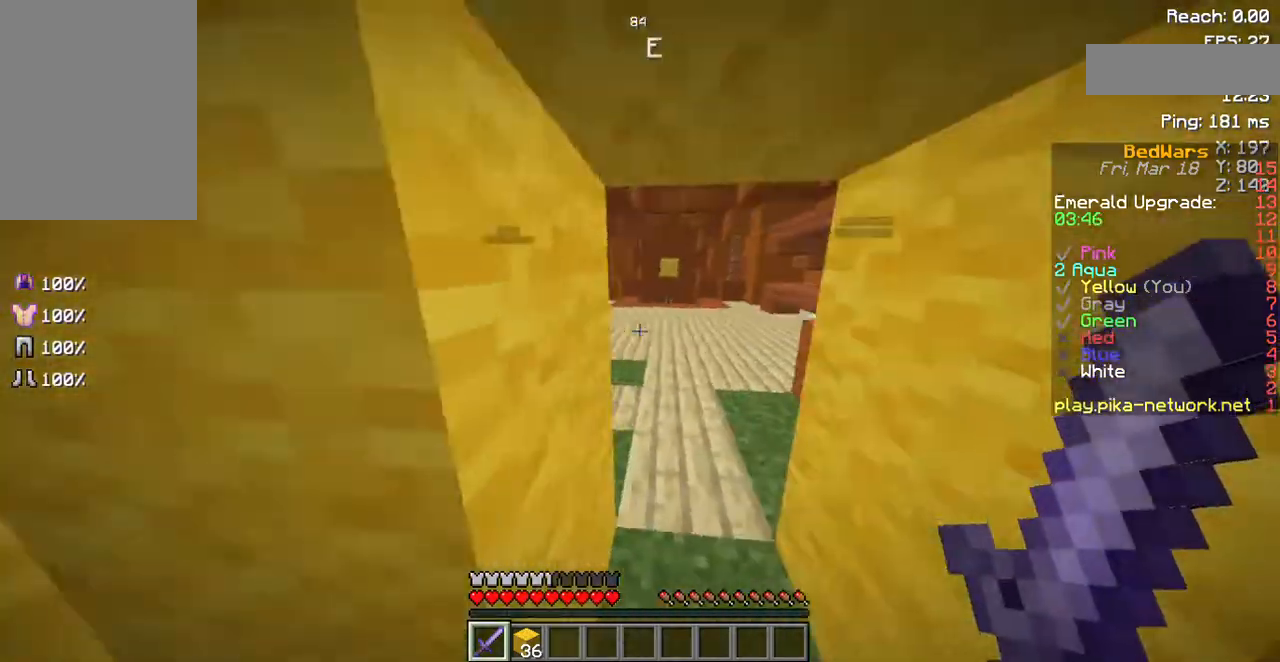
{"keys": ["d", "w"], "mouse": [], "events": []}
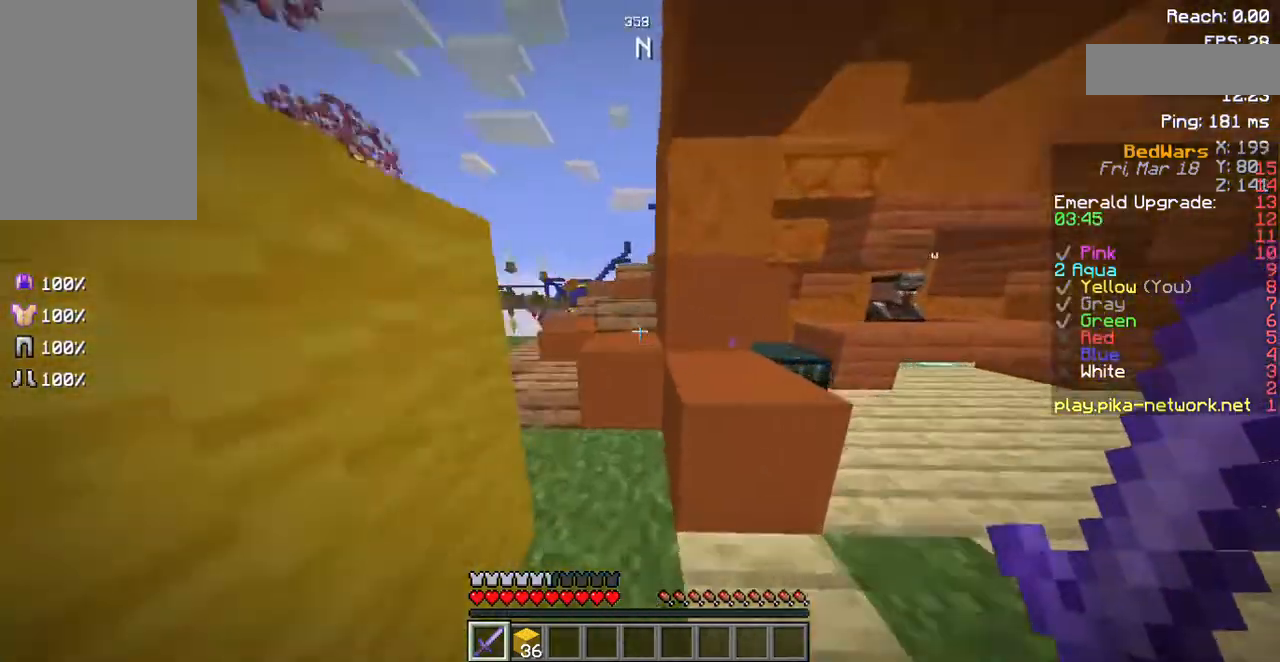
{"keys": ["space", "w"], "mouse": [], "events": [[134, "d", "up"], [202, "space", "down"]]}
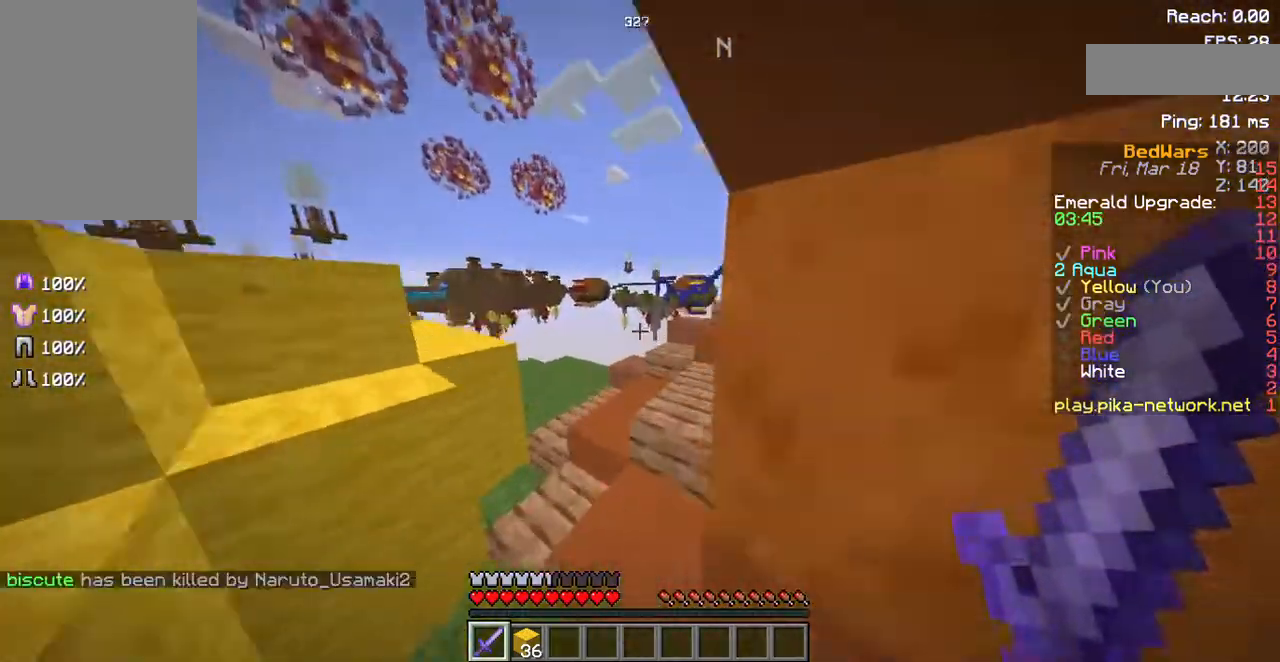
{"keys": ["w"], "mouse": [], "events": [[202, "space", "up"]]}
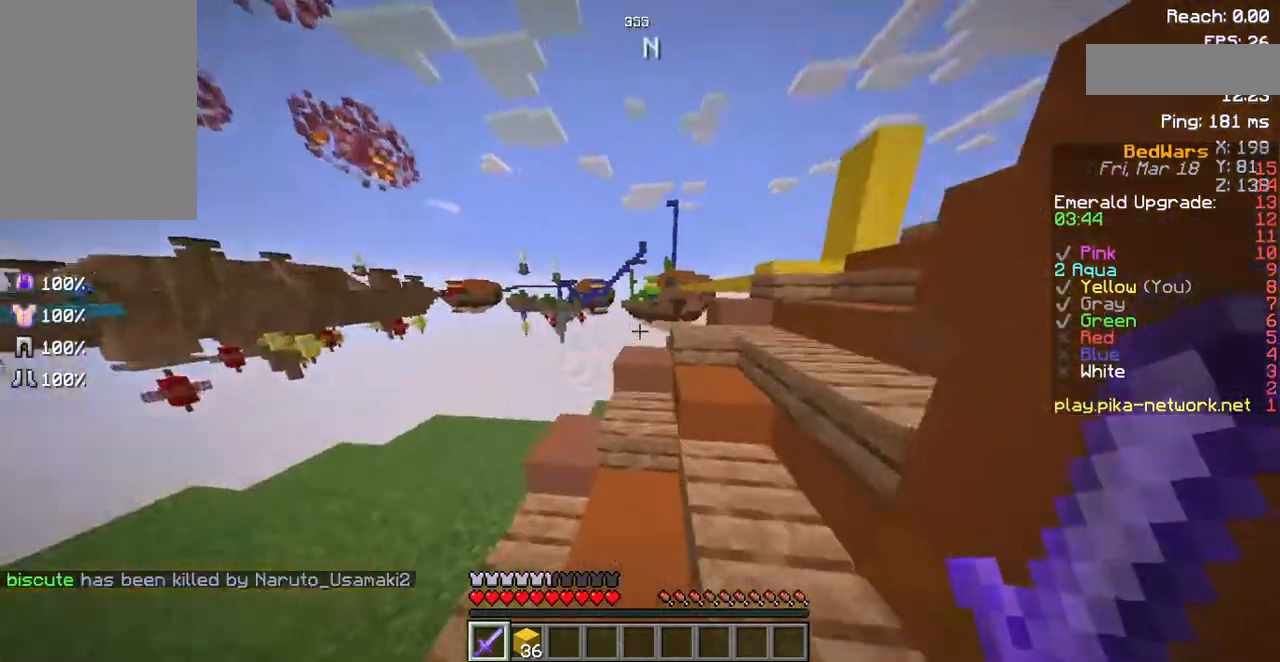
{"keys": ["d", "w"], "mouse": [], "events": [[201, "d", "down"]]}
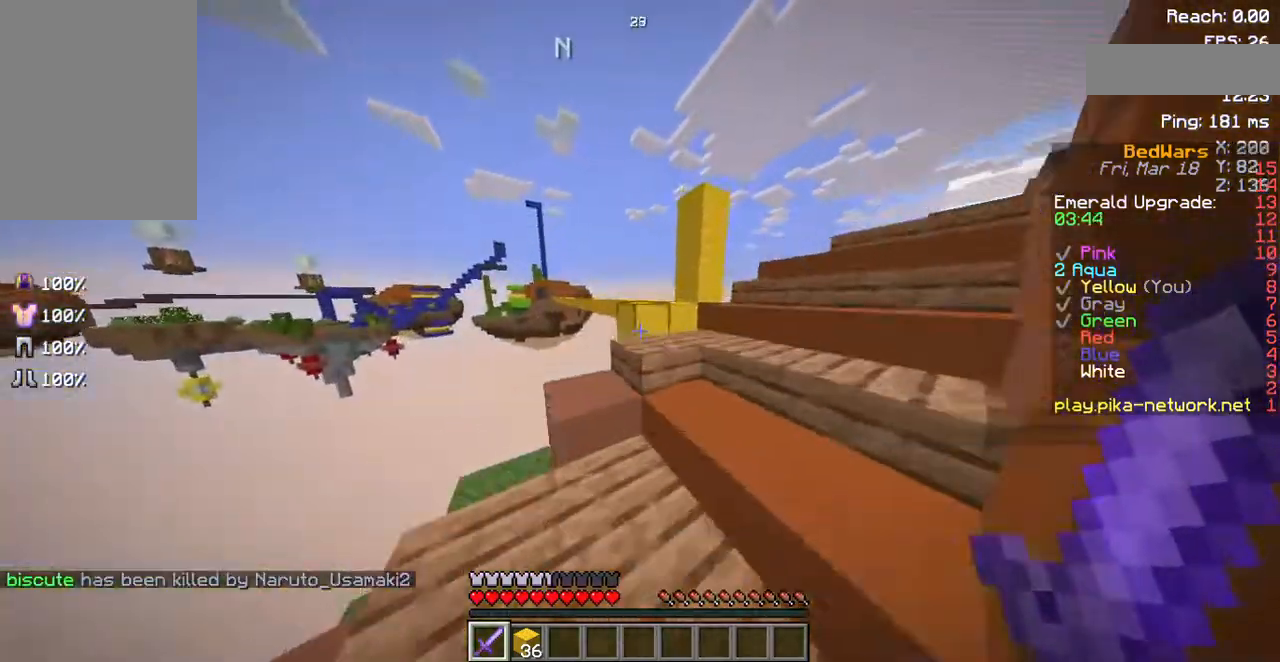
{"keys": ["d", "w"], "mouse": [], "events": []}
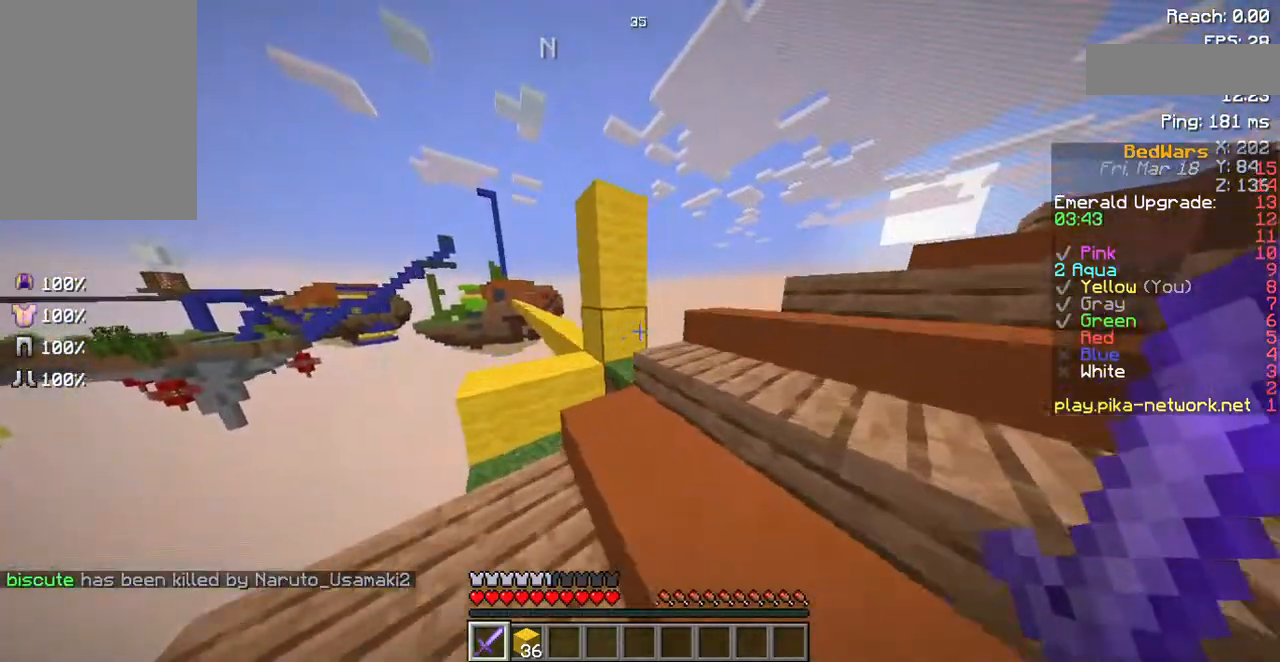
{"keys": ["w"], "mouse": [], "events": [[235, "d", "up"]]}
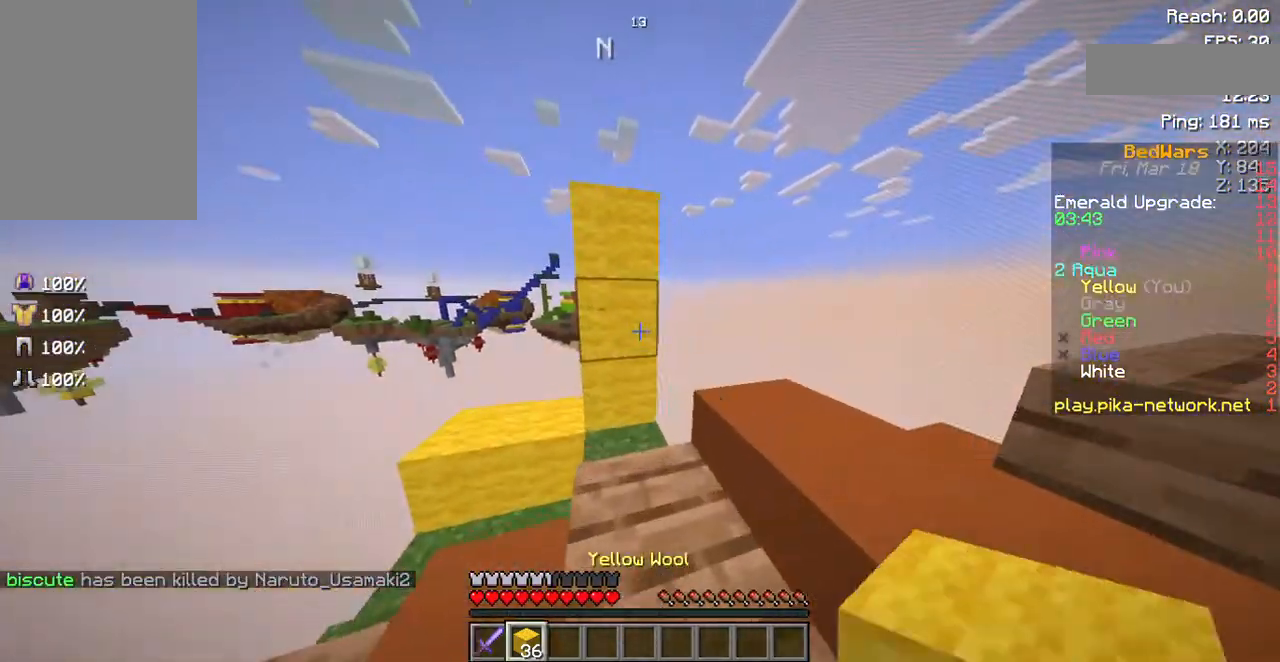
{"keys": [], "mouse": ["left"], "events": [[168, "a", "down"], [269, "mouse_left", "down"], [302, "a", "up"], [336, "w", "up"]]}
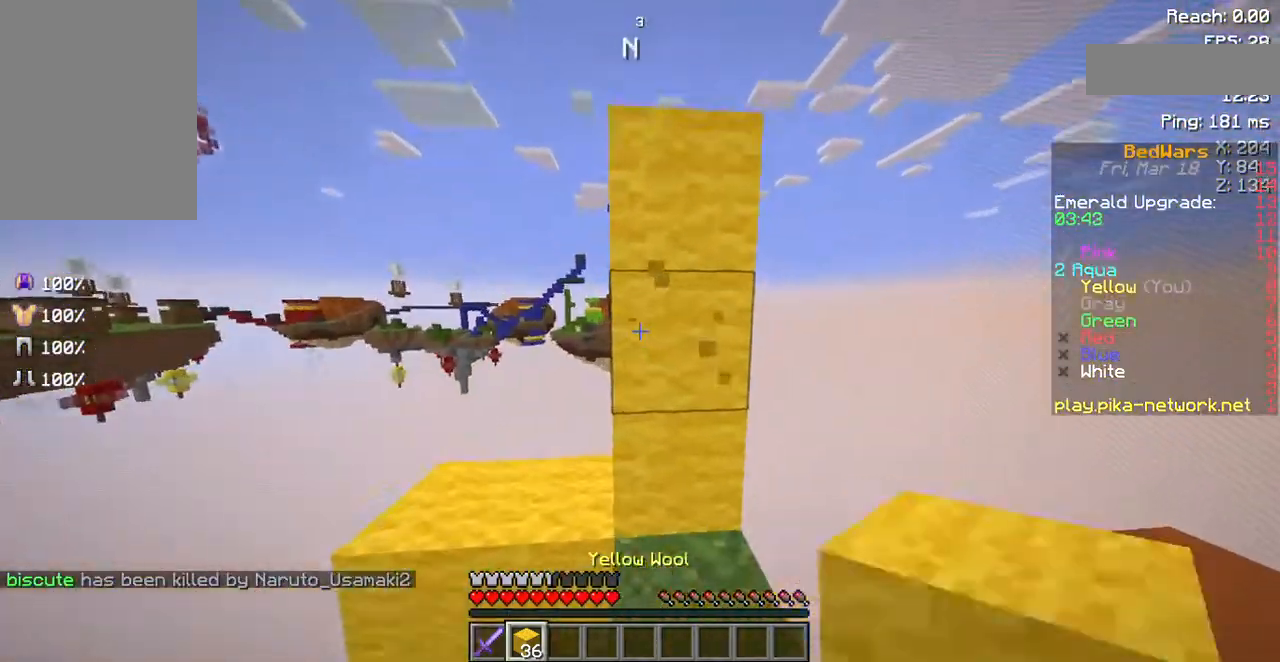
{"keys": ["w"], "mouse": ["left"], "events": [[269, "w", "down"]]}
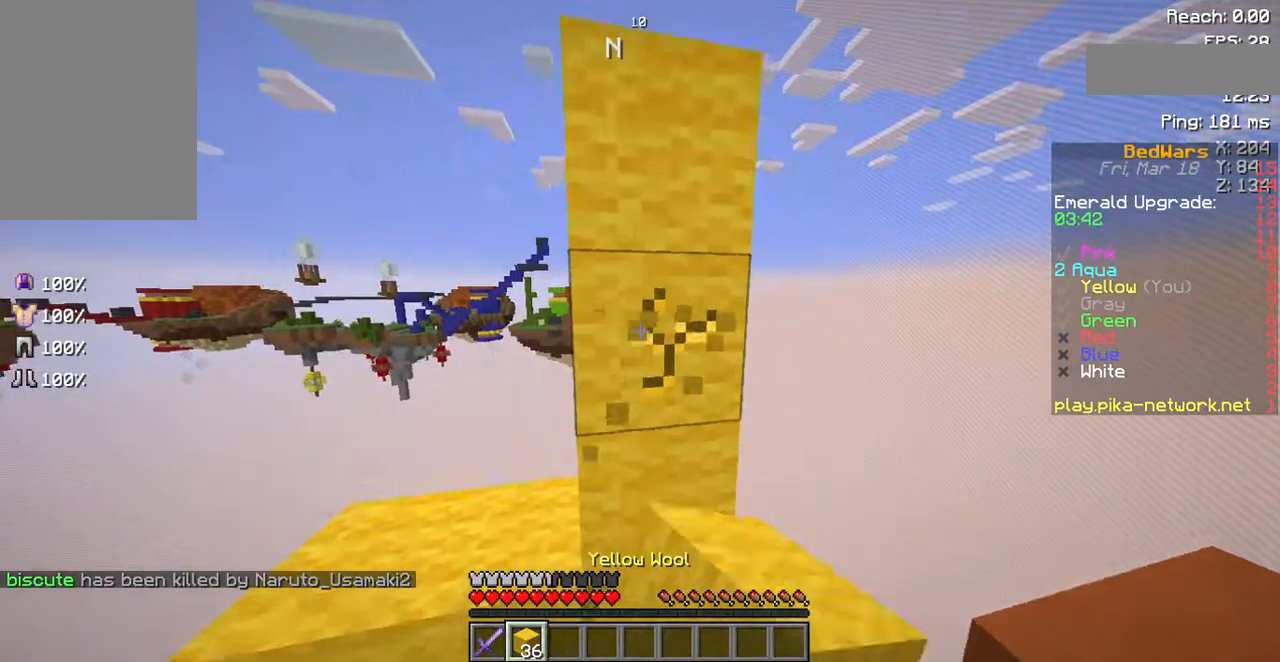
{"keys": [], "mouse": ["left"], "events": [[134, "a", "down"], [302, "w", "up"], [503, "a", "up"]]}
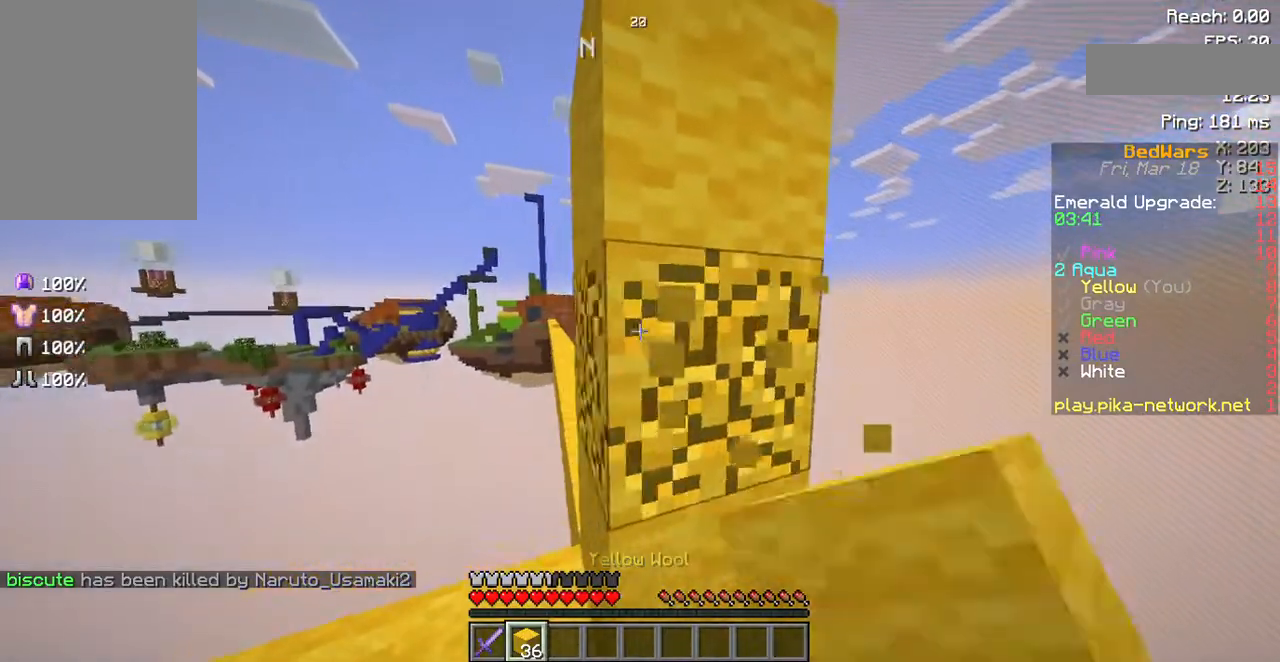
{"keys": [], "mouse": ["left"], "events": []}
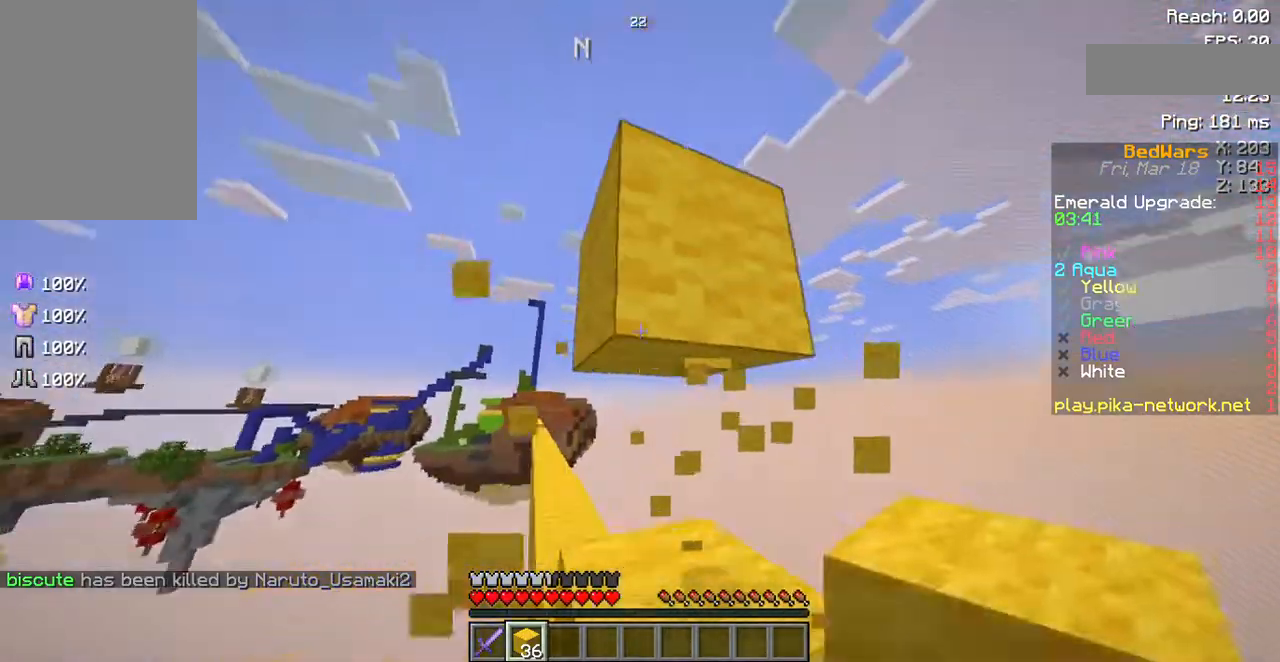
{"keys": [], "mouse": ["left"], "events": []}
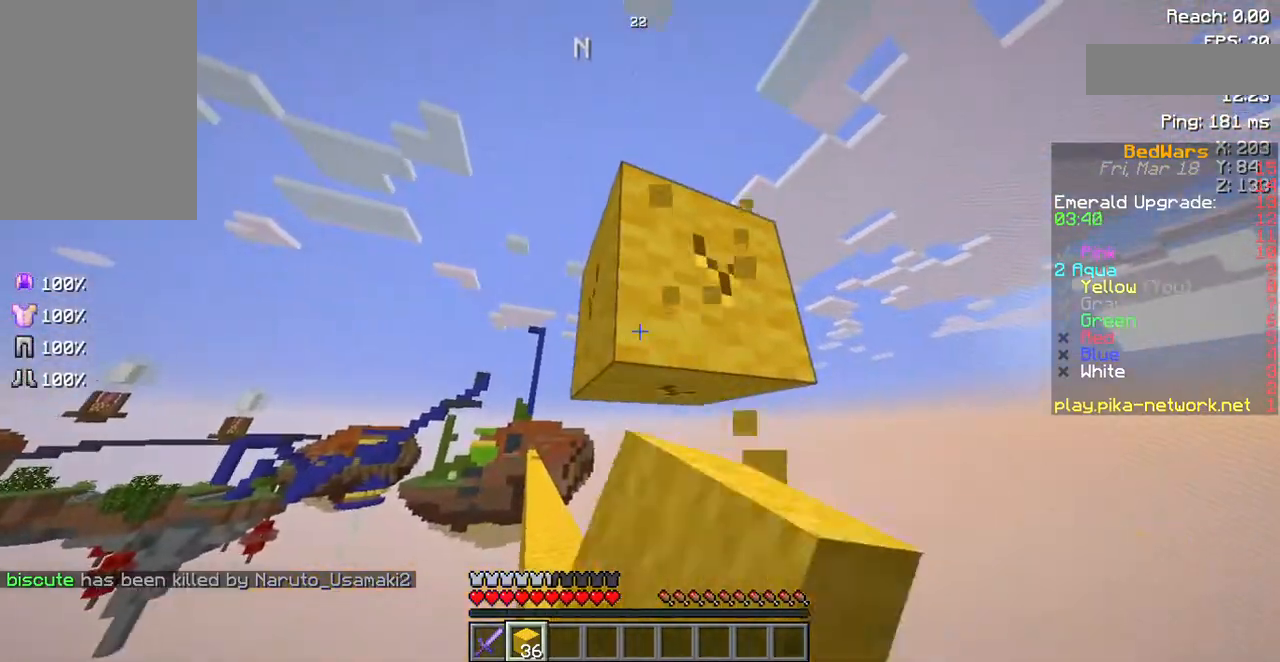
{"keys": [], "mouse": ["left"], "events": [[34, "w", "down"], [303, "w", "up"]]}
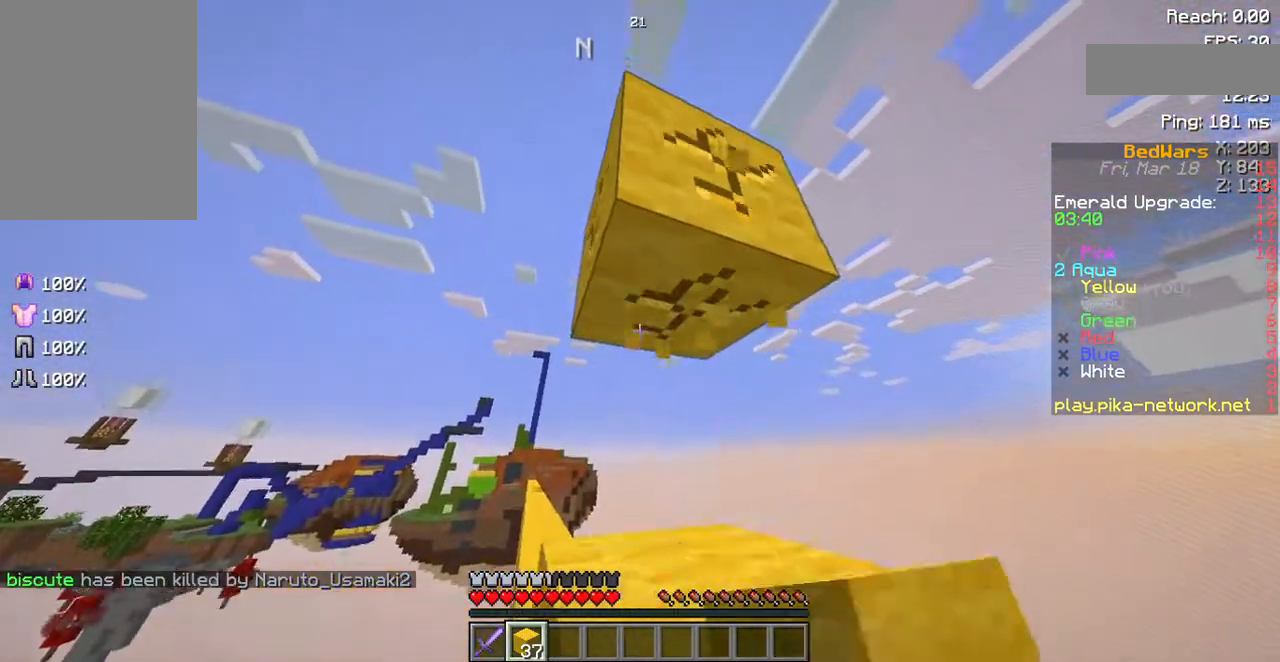
{"keys": ["w"], "mouse": ["left"], "events": [[369, "w", "down"]]}
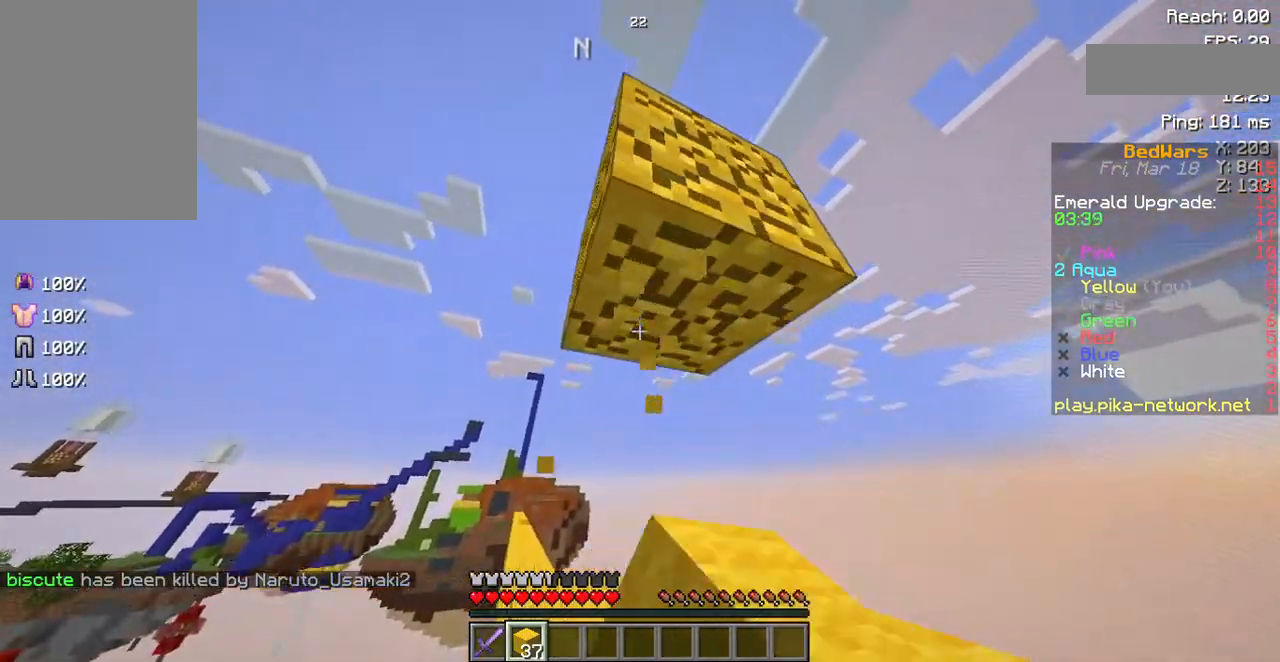
{"keys": [], "mouse": ["left"], "events": [[67, "d", "down"], [336, "d", "up"], [369, "w", "up"]]}
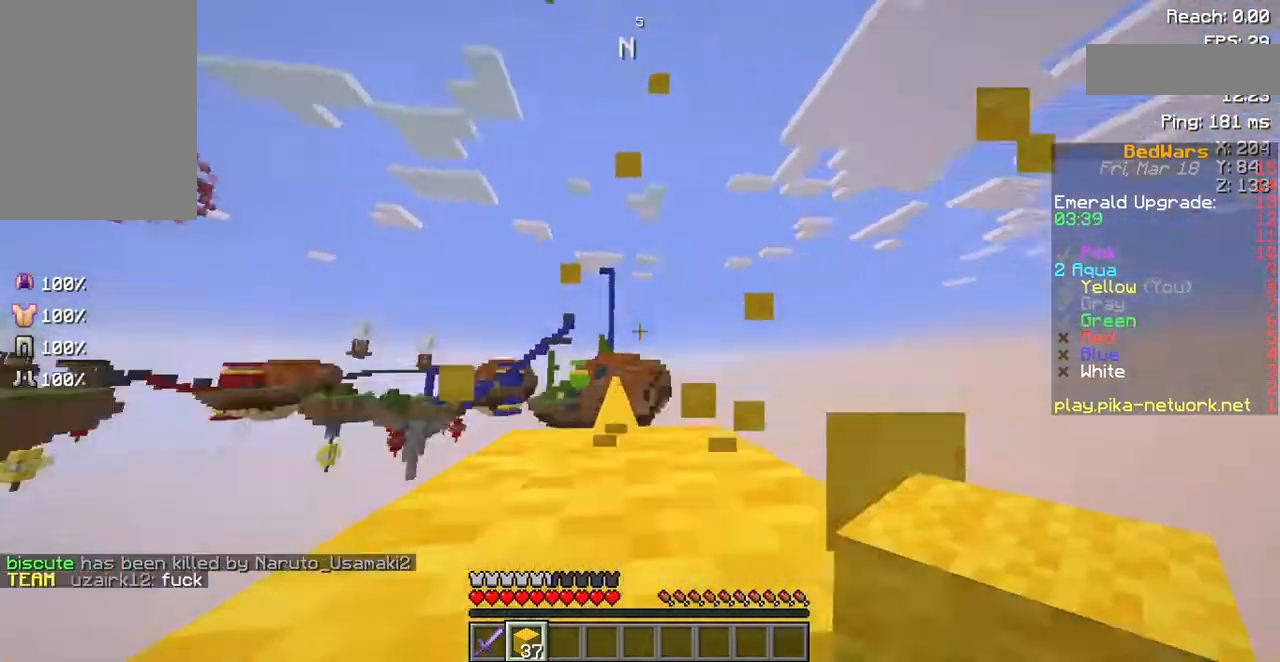
{"keys": [], "mouse": ["left"], "events": [[134, "s", "down"], [268, "s", "up"]]}
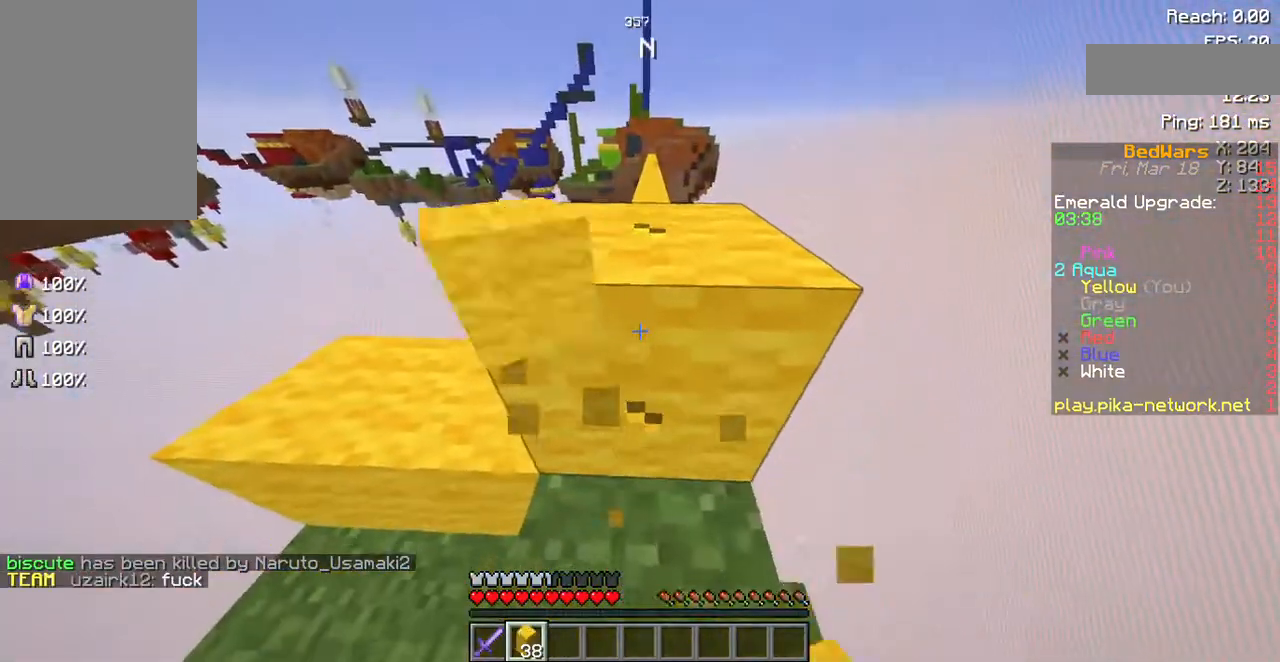
{"keys": [], "mouse": ["left"], "events": []}
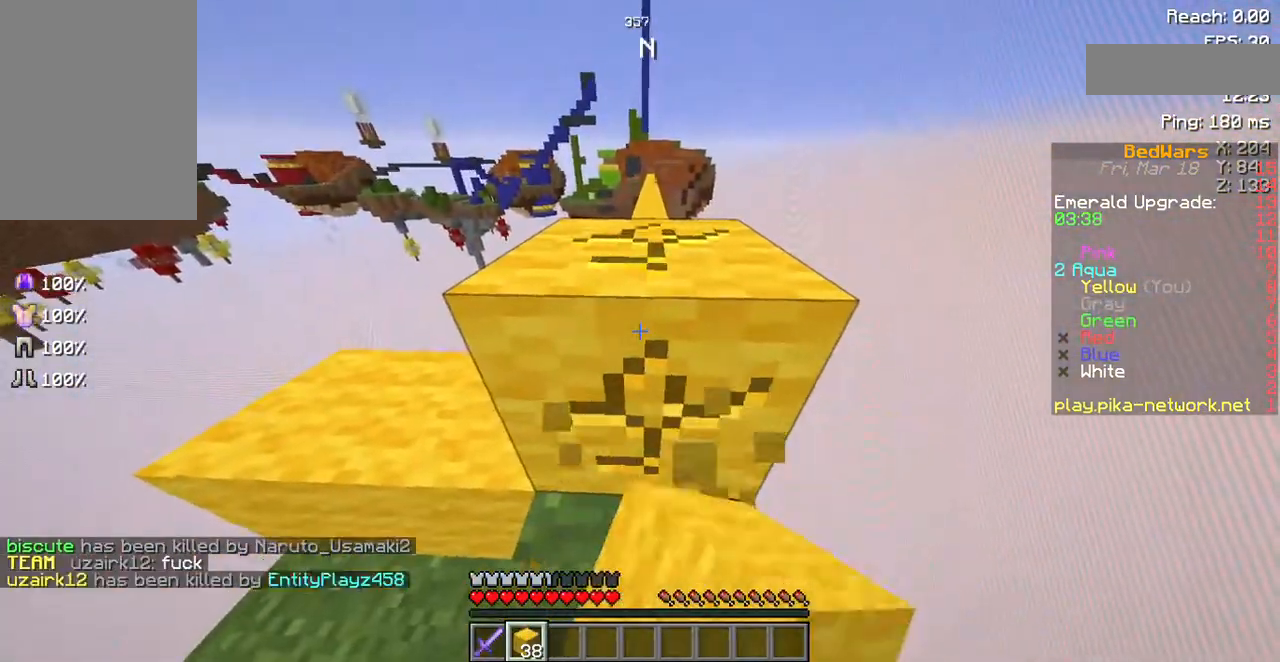
{"keys": ["w"], "mouse": ["left"], "events": [[134, "w", "down"]]}
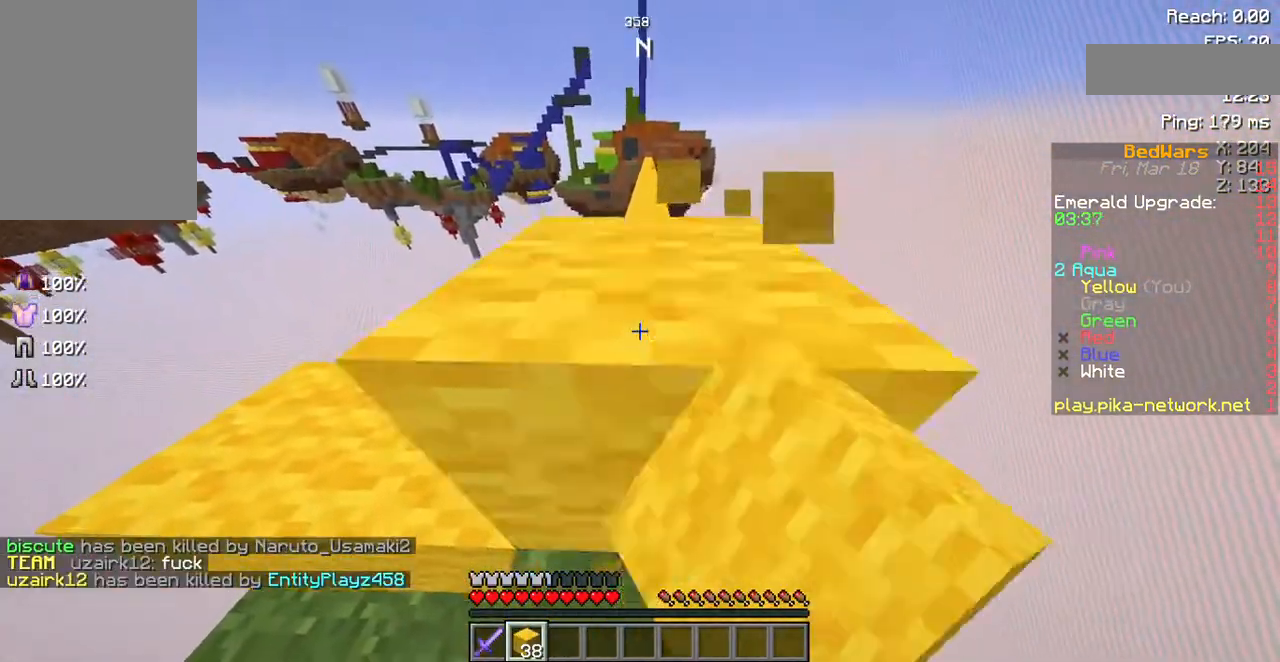
{"keys": ["d", "w"], "mouse": [], "events": [[268, "d", "down"], [369, "mouse_left", "up"]]}